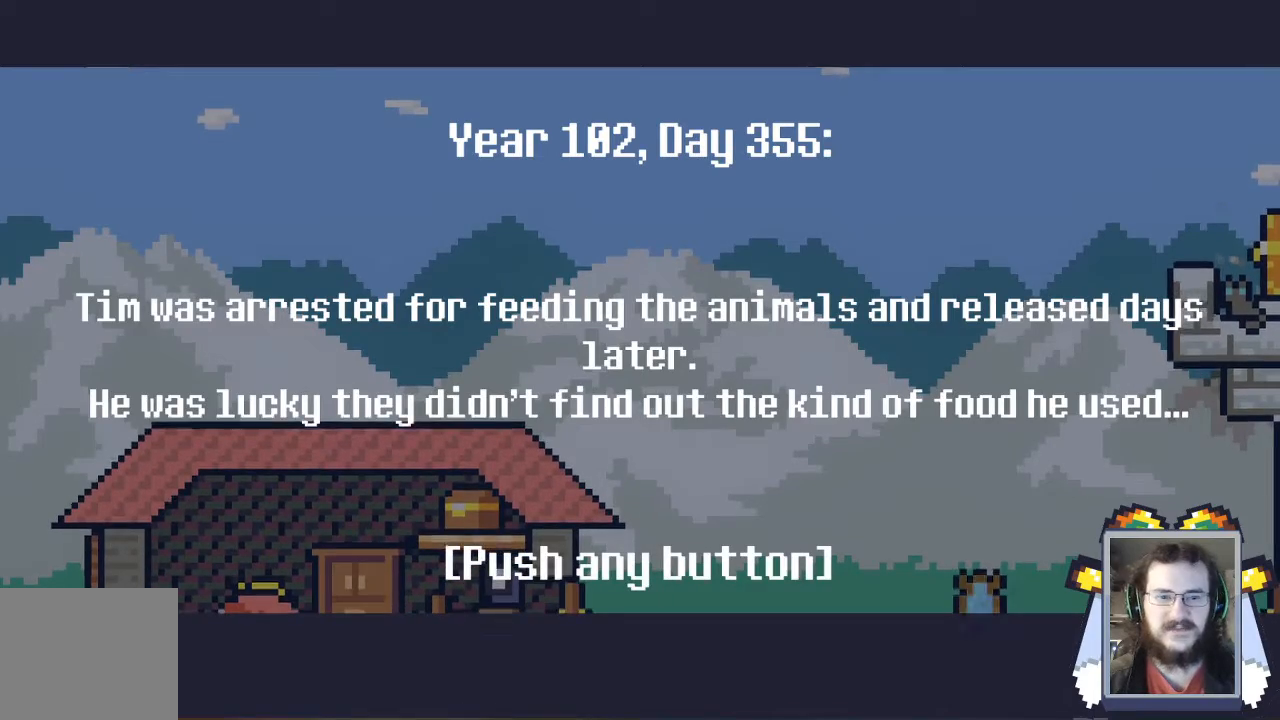
Gameplay with a controller (Xbox layout); each line is a JSON object with the inputs held at the frame after it. "events" lists button and stick changes between this image and that frame as [ms after this image, input, new state], when the widget could be followed in between. Not read: L3 R3 right_stick.
{"buttons": ["A"], "left_stick": "center", "events": [[367, "A", "down"]]}
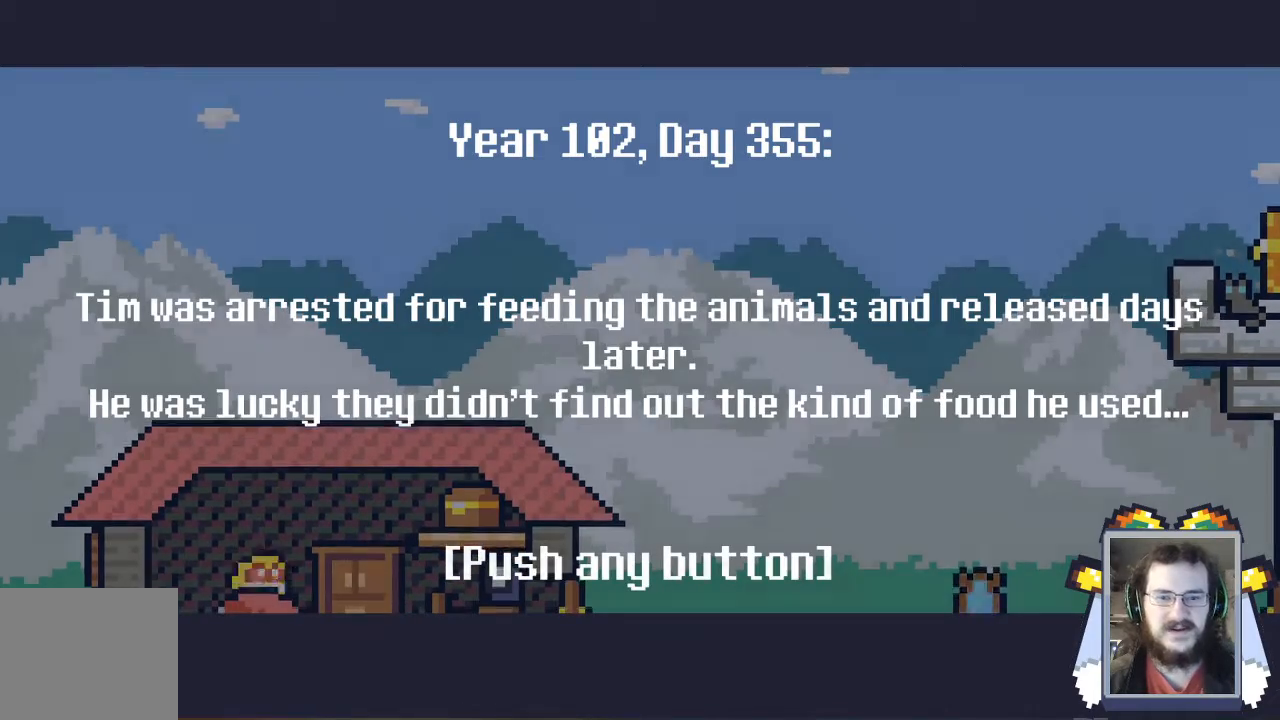
{"buttons": [], "left_stick": "center", "events": [[33, "A", "up"]]}
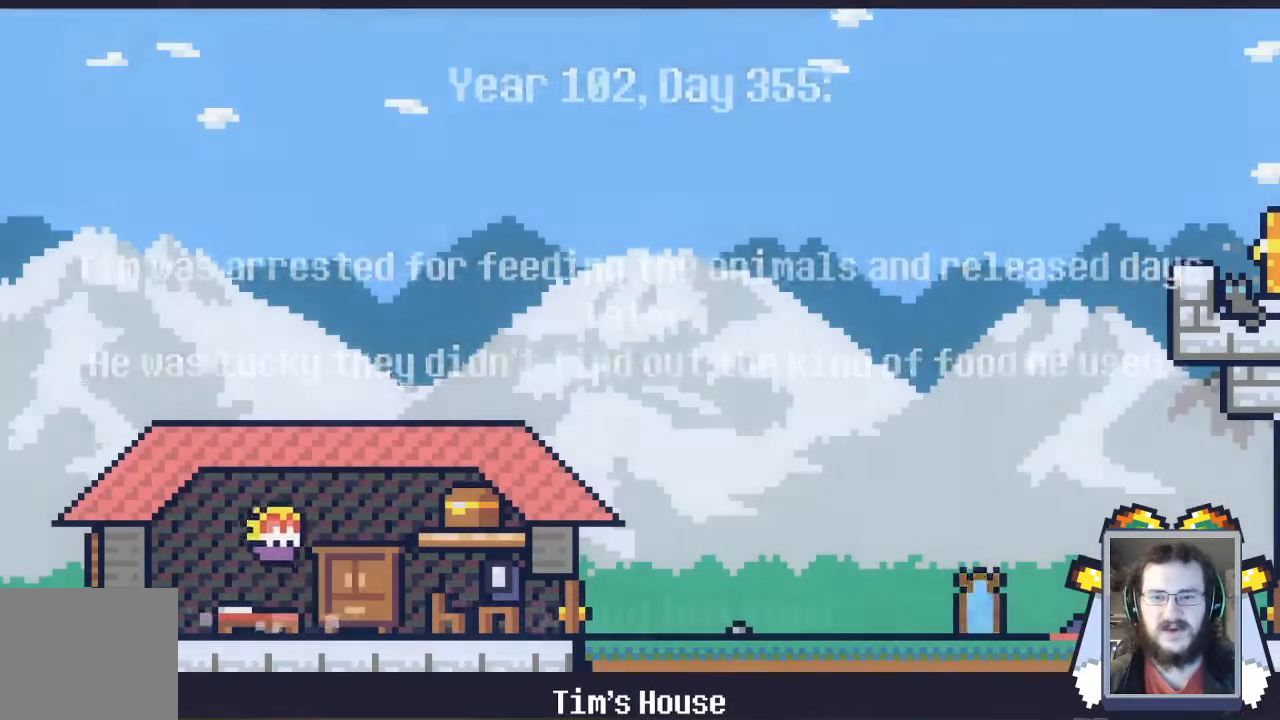
{"buttons": [], "left_stick": "center", "events": []}
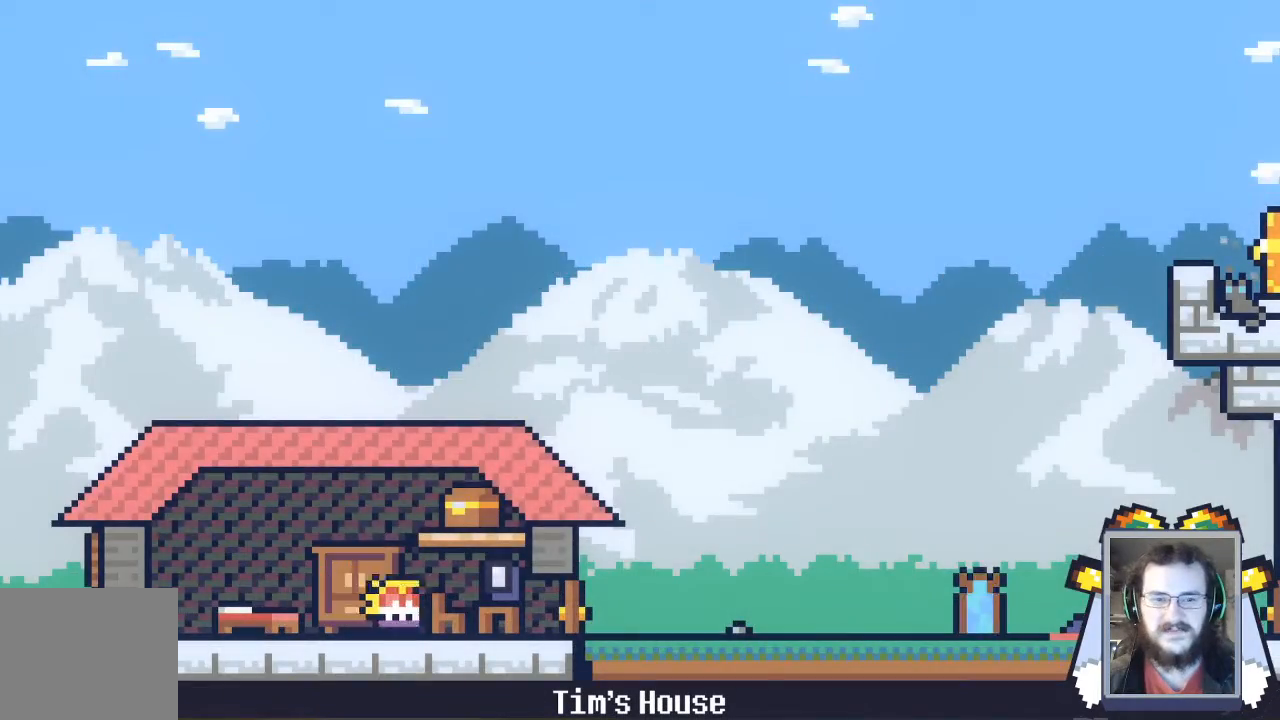
{"buttons": [], "left_stick": "center", "events": [[33, "START", "down"], [167, "START", "up"]]}
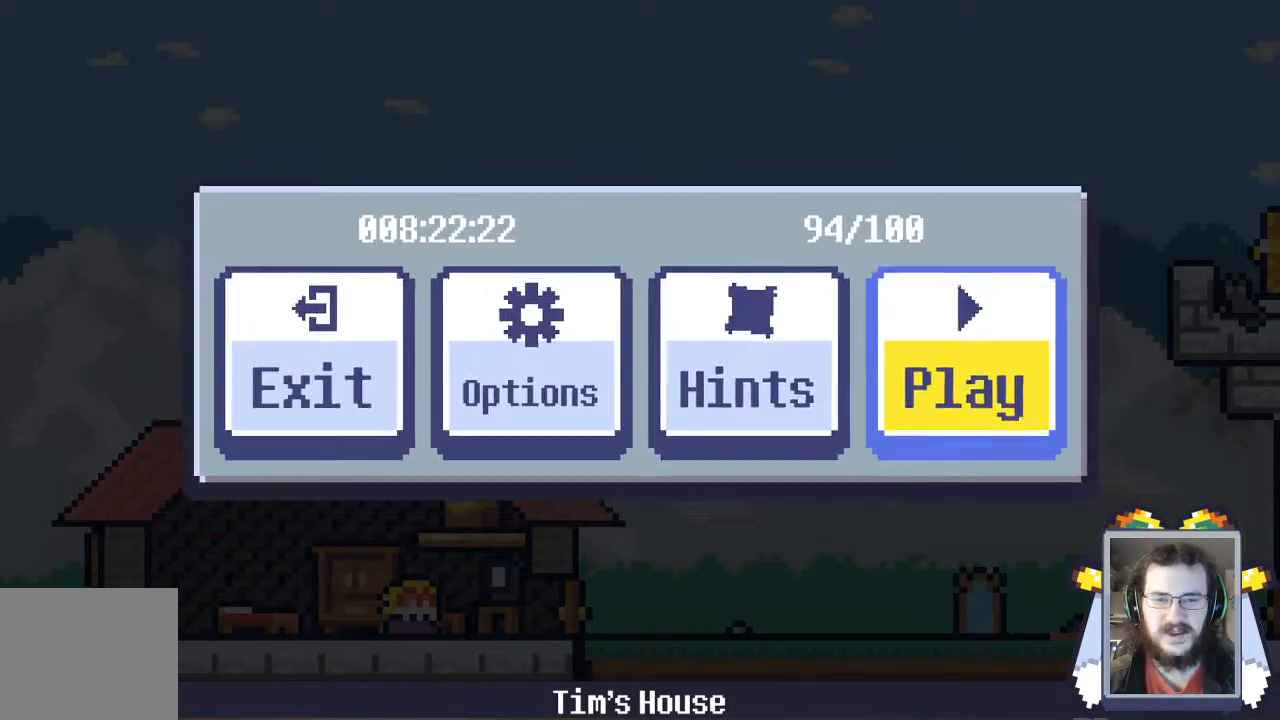
{"buttons": [], "left_stick": "center", "events": [[33, "DPAD_LEFT", "down"], [167, "DPAD_LEFT", "up"], [200, "A", "down"], [333, "A", "up"]]}
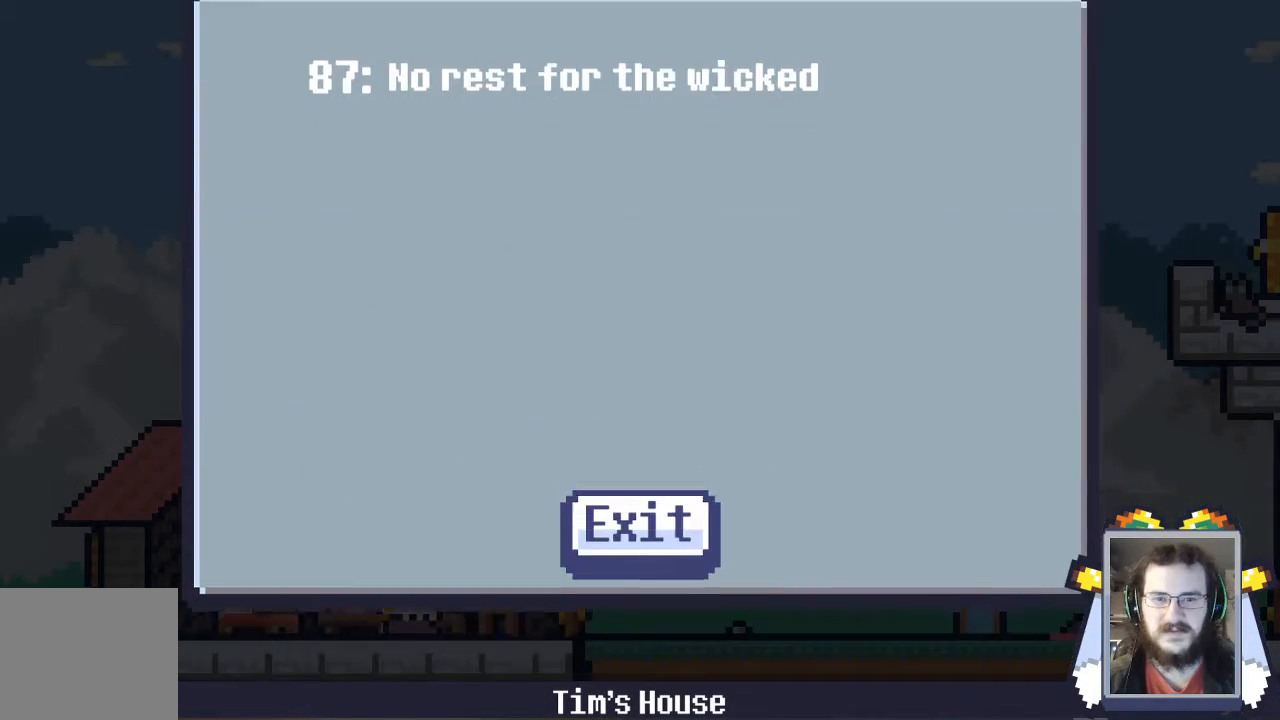
{"buttons": [], "left_stick": "center", "events": []}
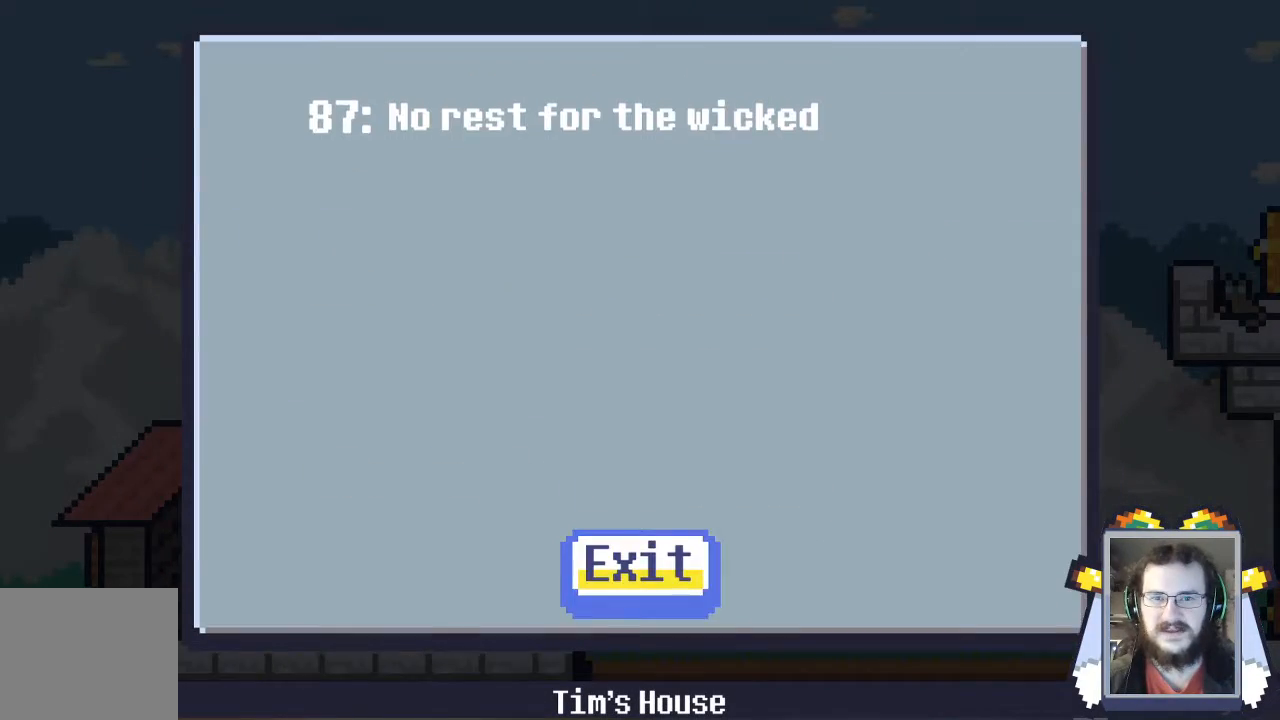
{"buttons": ["DPAD_RIGHT"], "left_stick": "center", "events": [[67, "A", "down"], [200, "A", "up"], [500, "DPAD_RIGHT", "down"]]}
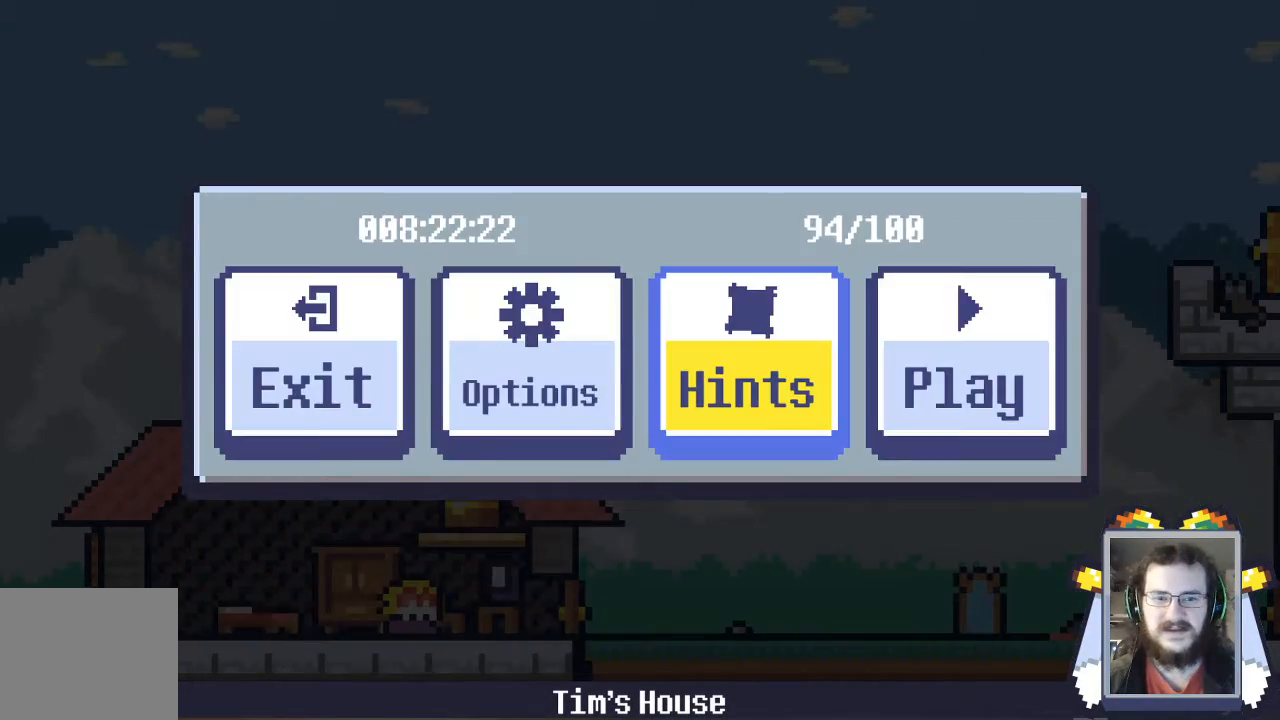
{"buttons": [], "left_stick": "center", "events": [[67, "DPAD_RIGHT", "up"], [133, "A", "down"], [233, "A", "up"]]}